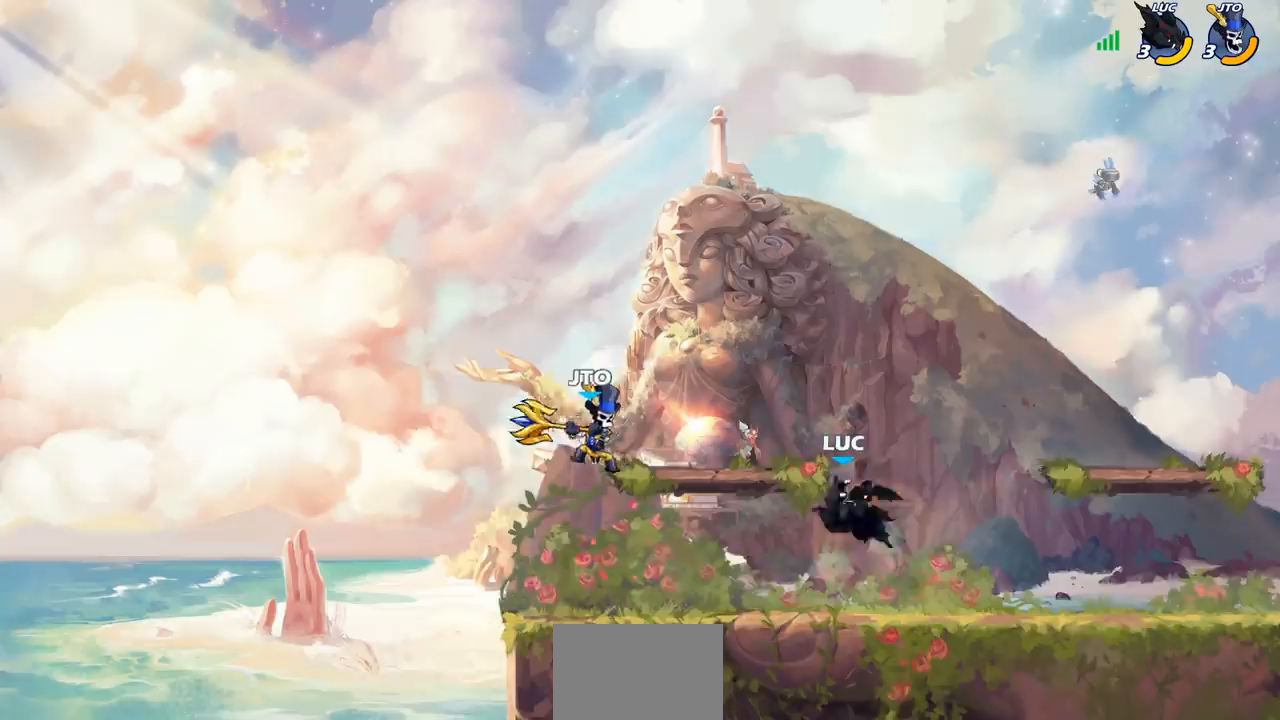
Gameplay with a controller (PlayStation layout); each line is a JSON object with the inputs held at the frame after it. "events" lists button and stick changes between this image and that frame as [ms after this image, input, new state], when the widget could be followed in between. Not read: R1.
{"buttons": ["CIRCLE"], "left_stick": "left", "right_stick": "center", "events": [[133, "left_stick", "right"], [467, "left_stick", "left"], [500, "CIRCLE", "down"]]}
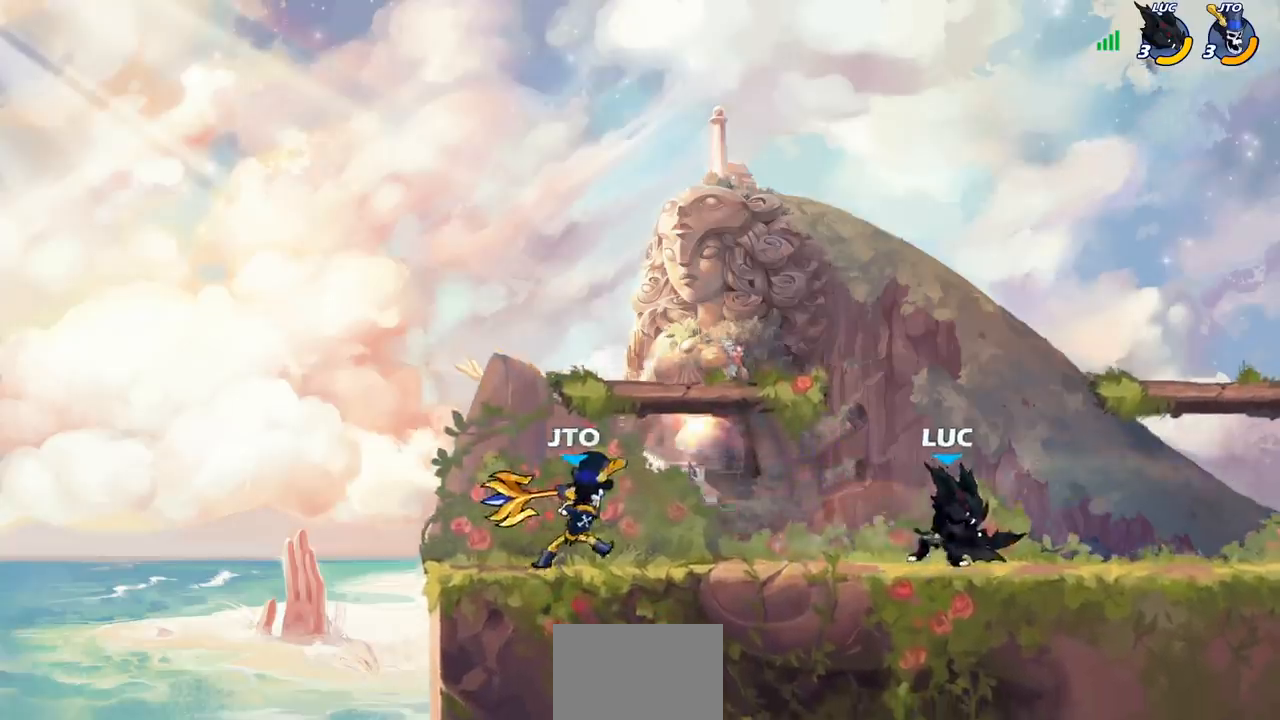
{"buttons": [], "left_stick": "center", "right_stick": "center", "events": [[83, "CIRCLE", "up"], [100, "left_stick", "center"], [283, "left_stick", "left"], [450, "left_stick", "center"]]}
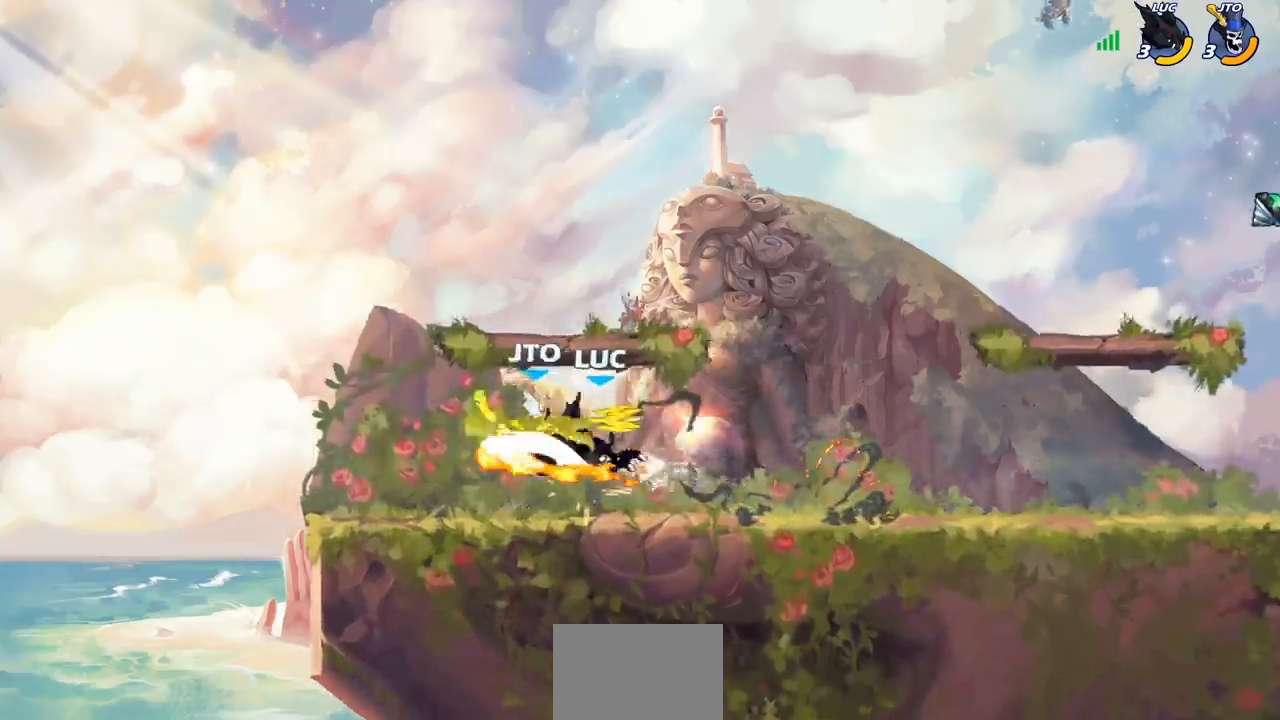
{"buttons": [], "left_stick": "right", "right_stick": "center", "events": [[367, "left_stick", "right"]]}
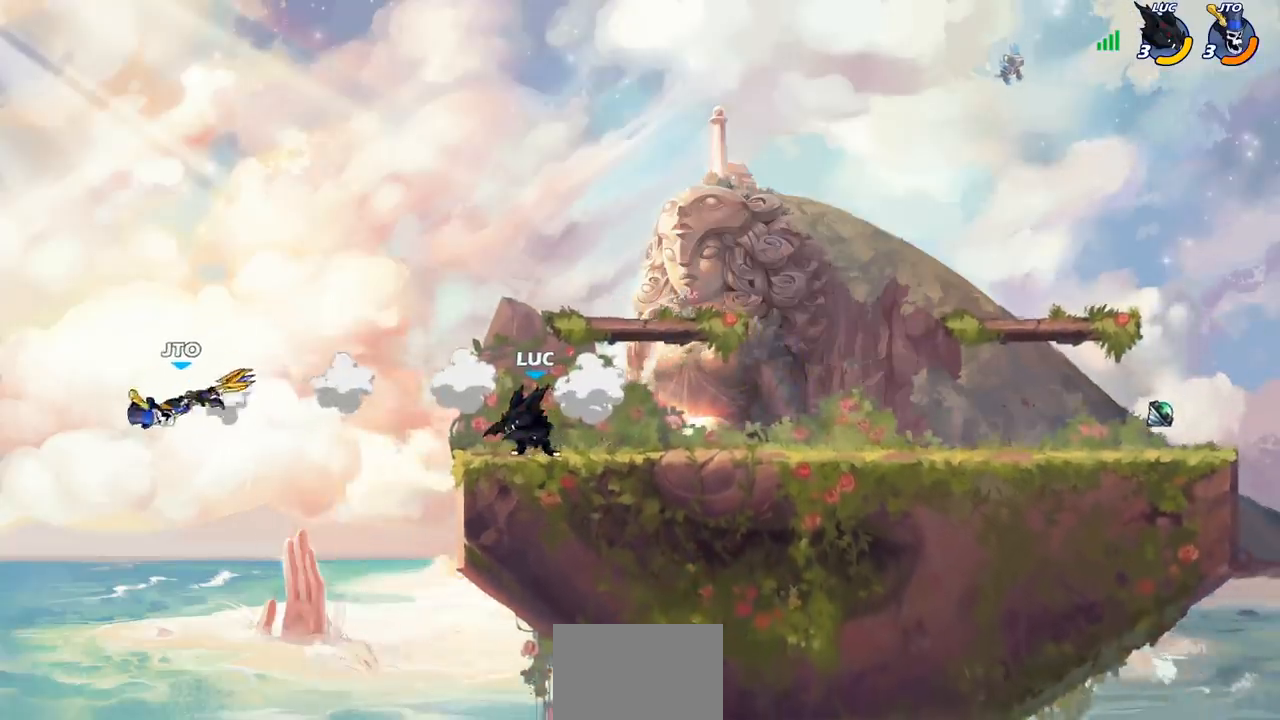
{"buttons": [], "left_stick": "down-left", "right_stick": "center", "events": [[83, "CROSS", "down"], [150, "left_stick", "up-left"], [200, "CROSS", "up"], [383, "left_stick", "down-left"]]}
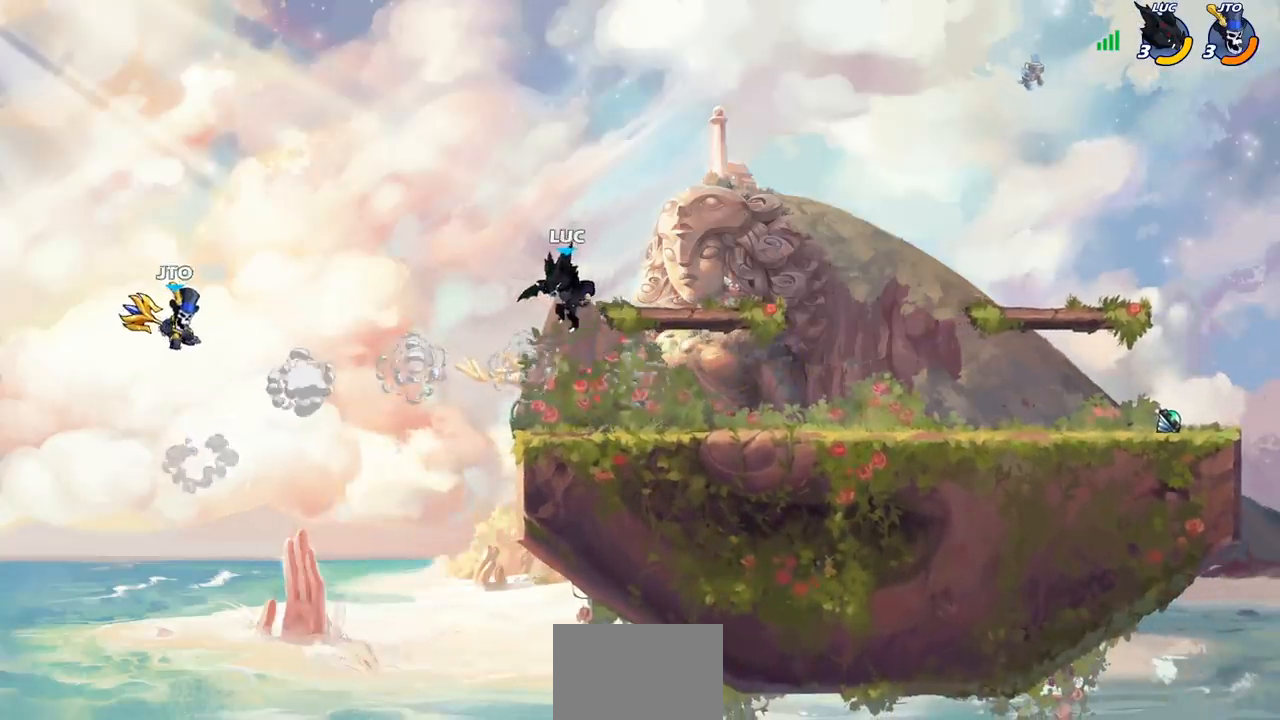
{"buttons": ["CIRCLE", "R2"], "left_stick": "center", "right_stick": "center", "events": [[67, "left_stick", "center"], [117, "R2", "down"], [267, "CIRCLE", "down"]]}
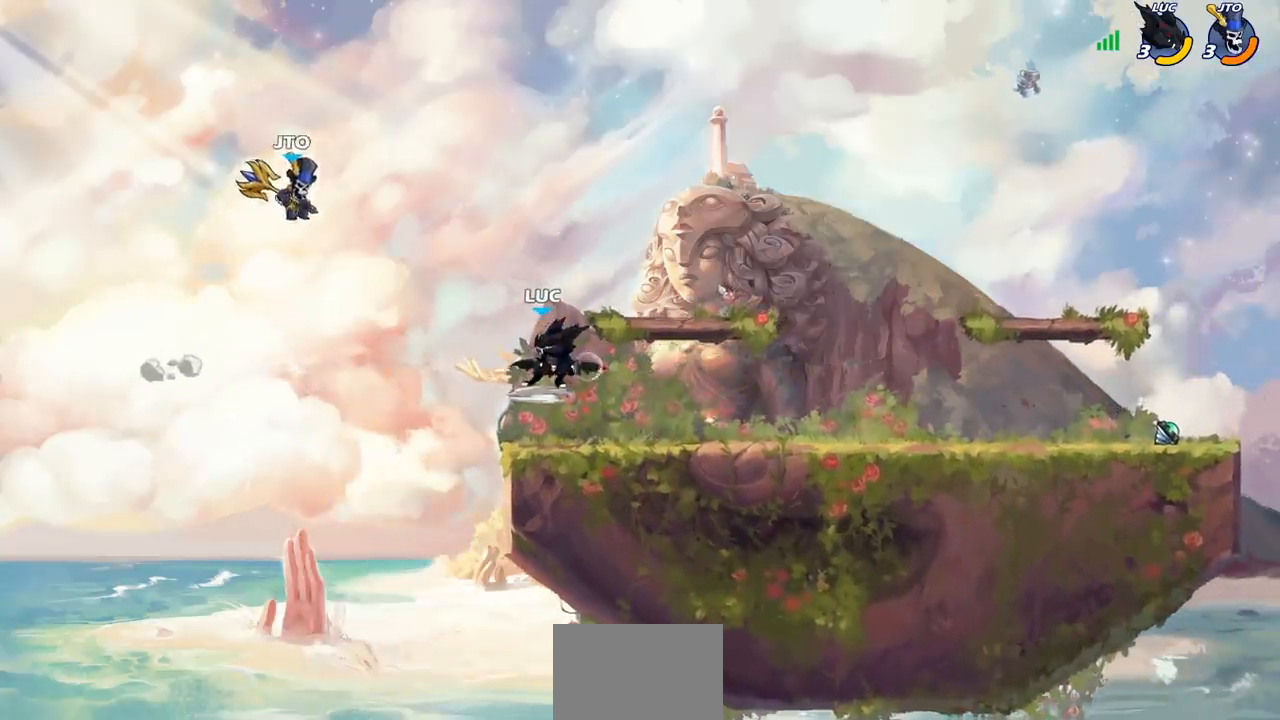
{"buttons": ["CIRCLE", "R2"], "left_stick": "center", "right_stick": "center", "events": []}
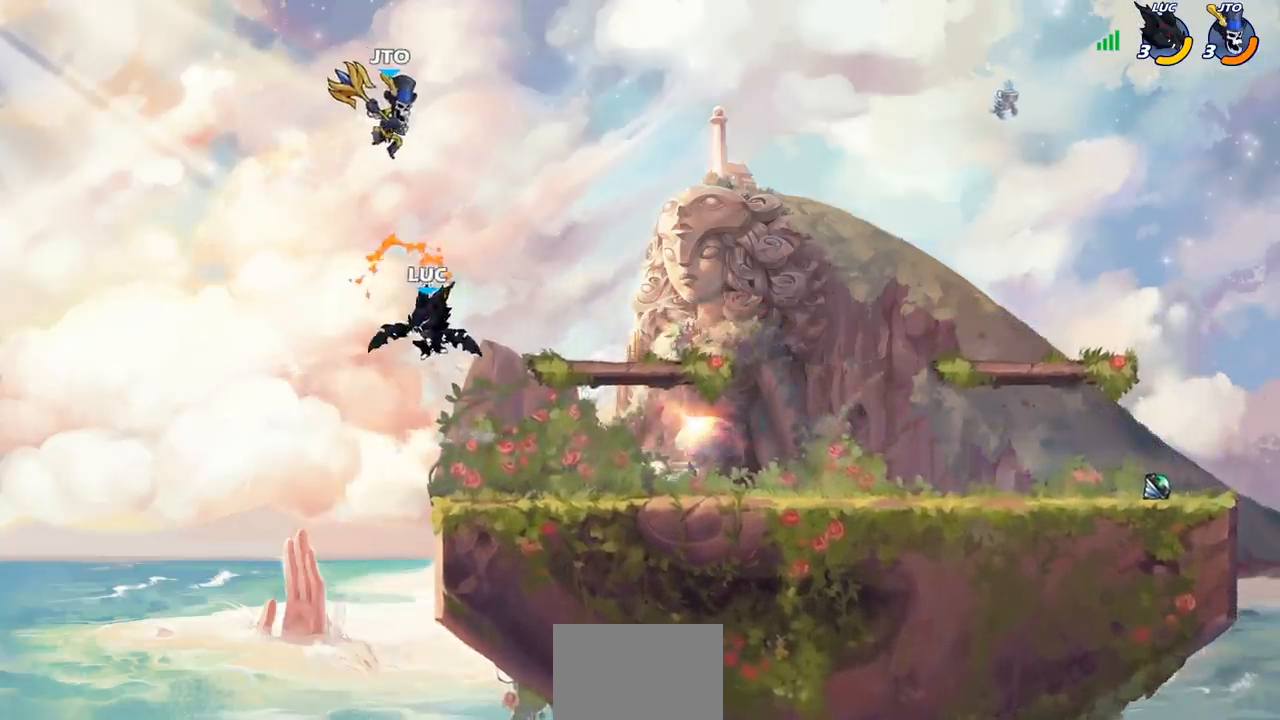
{"buttons": [], "left_stick": "down-right", "right_stick": "center", "events": [[83, "CIRCLE", "up"], [117, "R2", "up"], [117, "left_stick", "down"], [183, "left_stick", "down-right"]]}
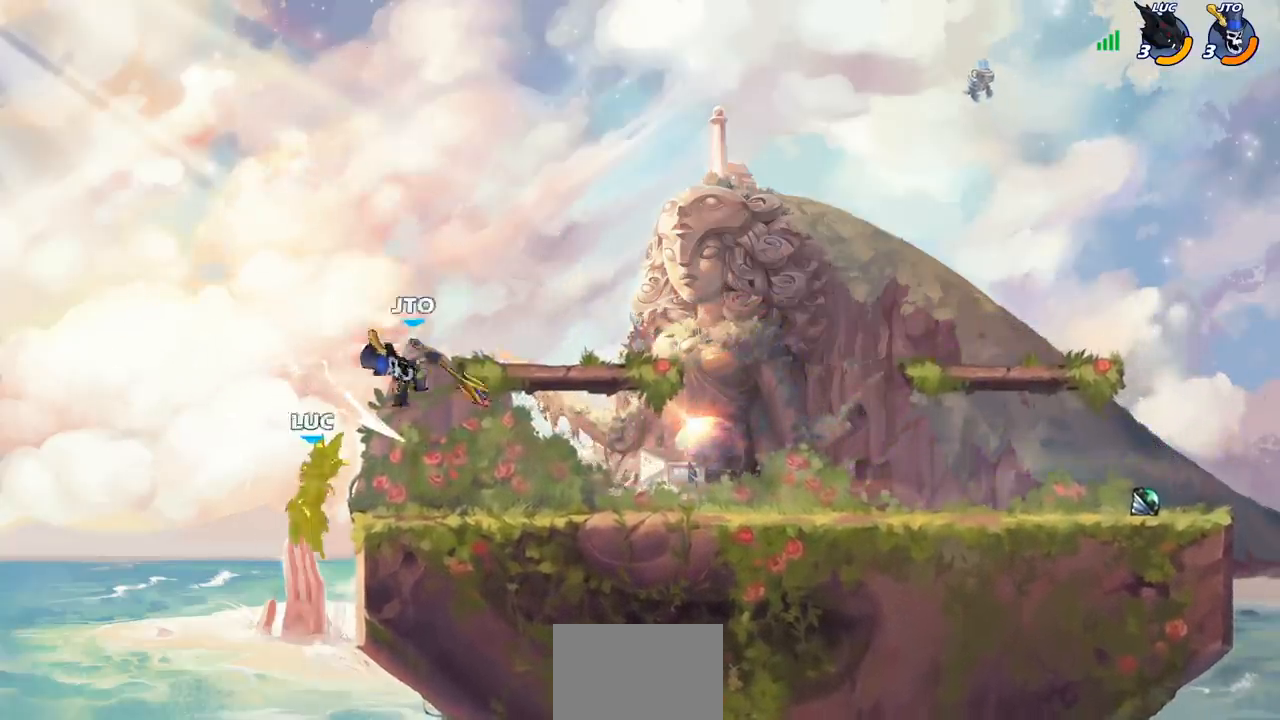
{"buttons": ["CIRCLE"], "left_stick": "up-right", "right_stick": "center", "events": [[17, "left_stick", "down"], [150, "left_stick", "right"], [217, "left_stick", "up-right"], [267, "CROSS", "down"], [367, "CIRCLE", "down"], [383, "CROSS", "up"]]}
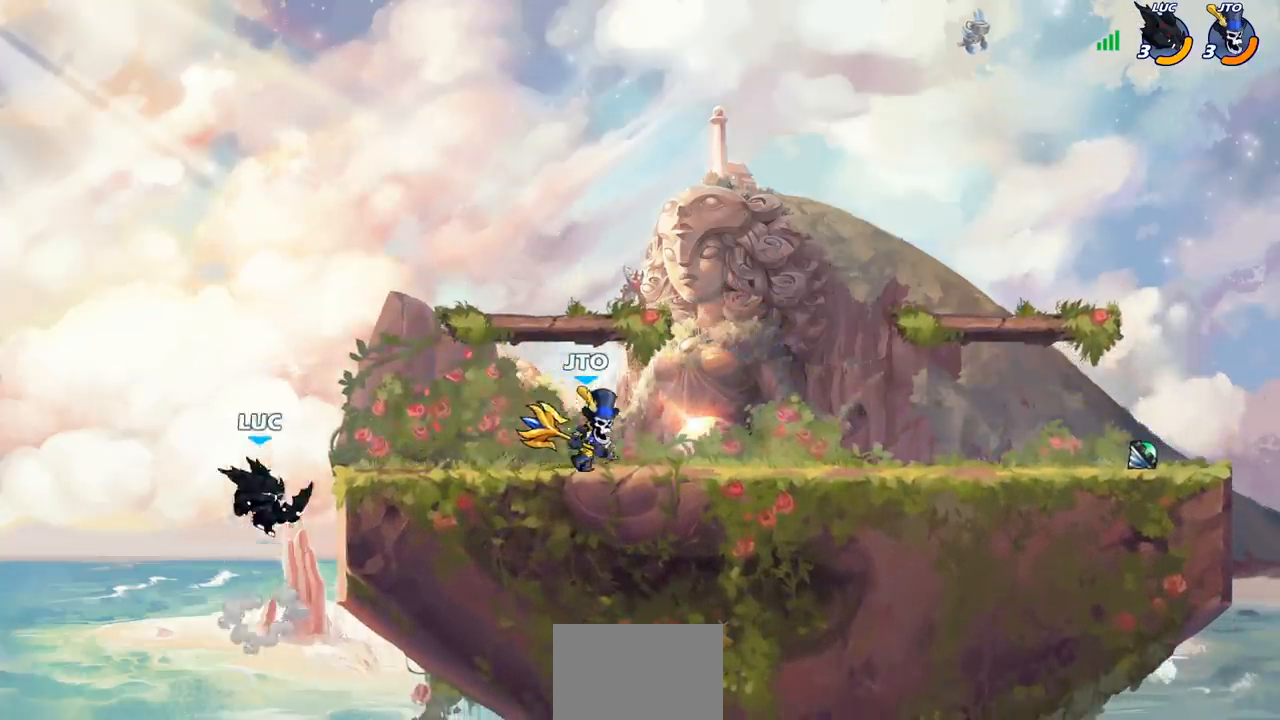
{"buttons": [], "left_stick": "right", "right_stick": "center", "events": [[17, "CIRCLE", "up"], [117, "left_stick", "center"], [350, "left_stick", "right"]]}
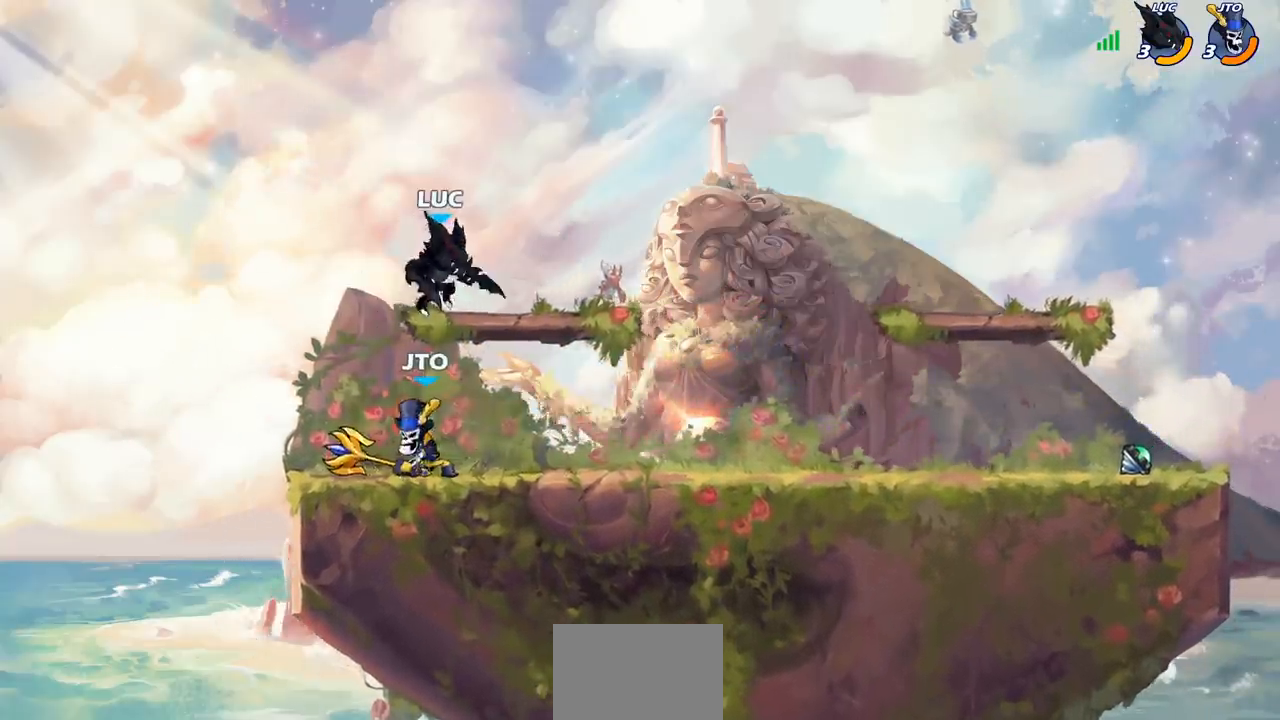
{"buttons": [], "left_stick": "center", "right_stick": "center", "events": [[50, "left_stick", "down-left"], [183, "SQUARE", "down"], [217, "left_stick", "center"], [267, "SQUARE", "up"]]}
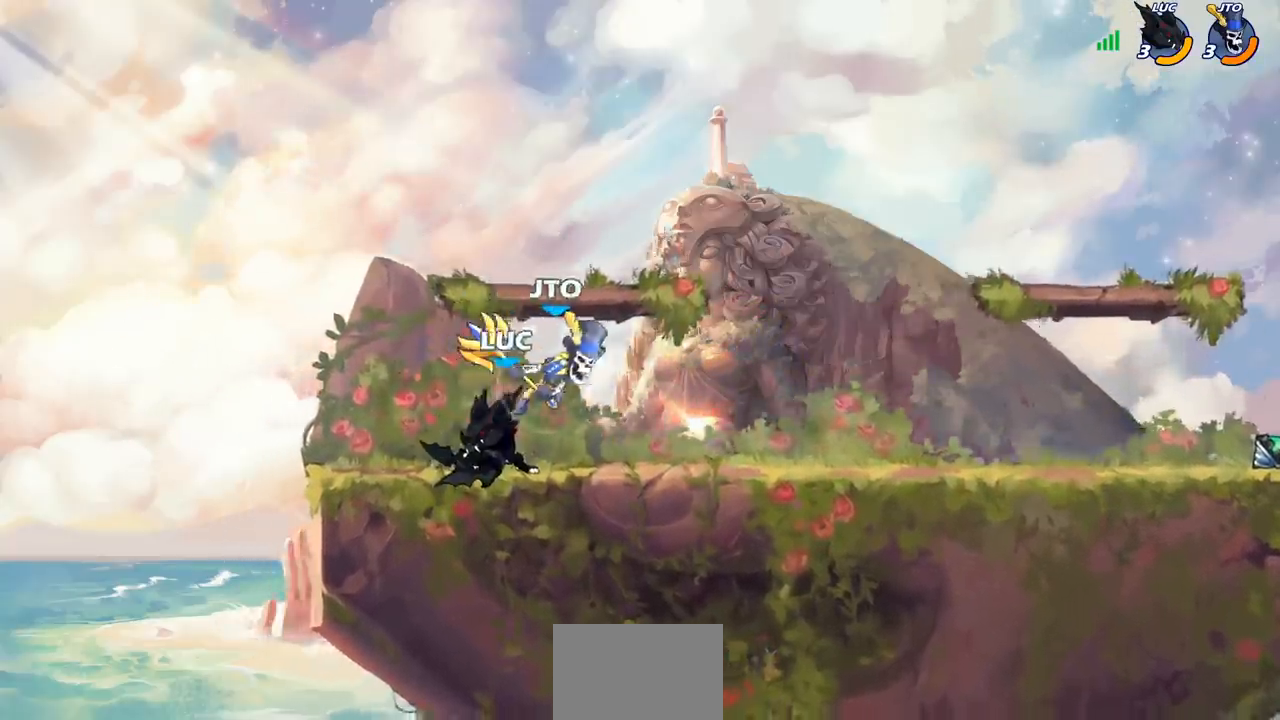
{"buttons": [], "left_stick": "center", "right_stick": "center", "events": [[133, "left_stick", "right"], [200, "SQUARE", "down"], [300, "SQUARE", "up"], [300, "left_stick", "center"]]}
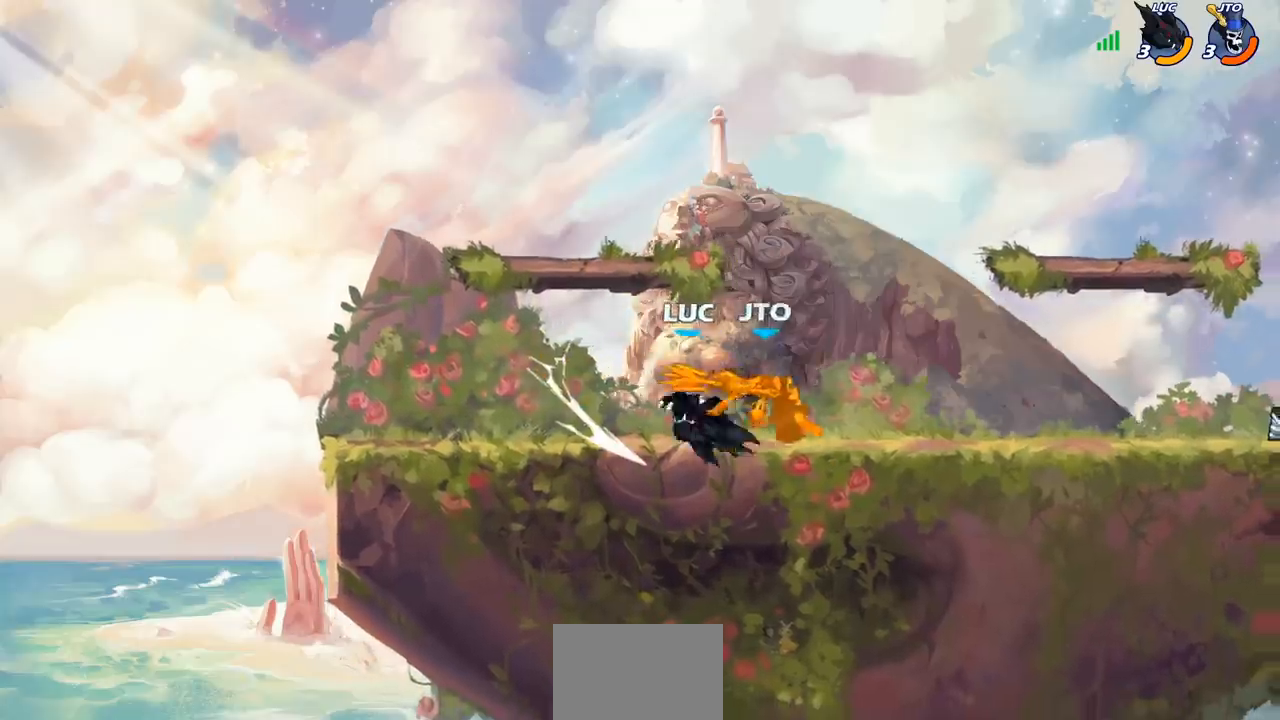
{"buttons": [], "left_stick": "center", "right_stick": "center", "events": [[133, "left_stick", "right"], [200, "R2", "down"], [250, "SQUARE", "down"], [250, "left_stick", "down"], [283, "R2", "up"], [350, "SQUARE", "up"], [433, "left_stick", "center"]]}
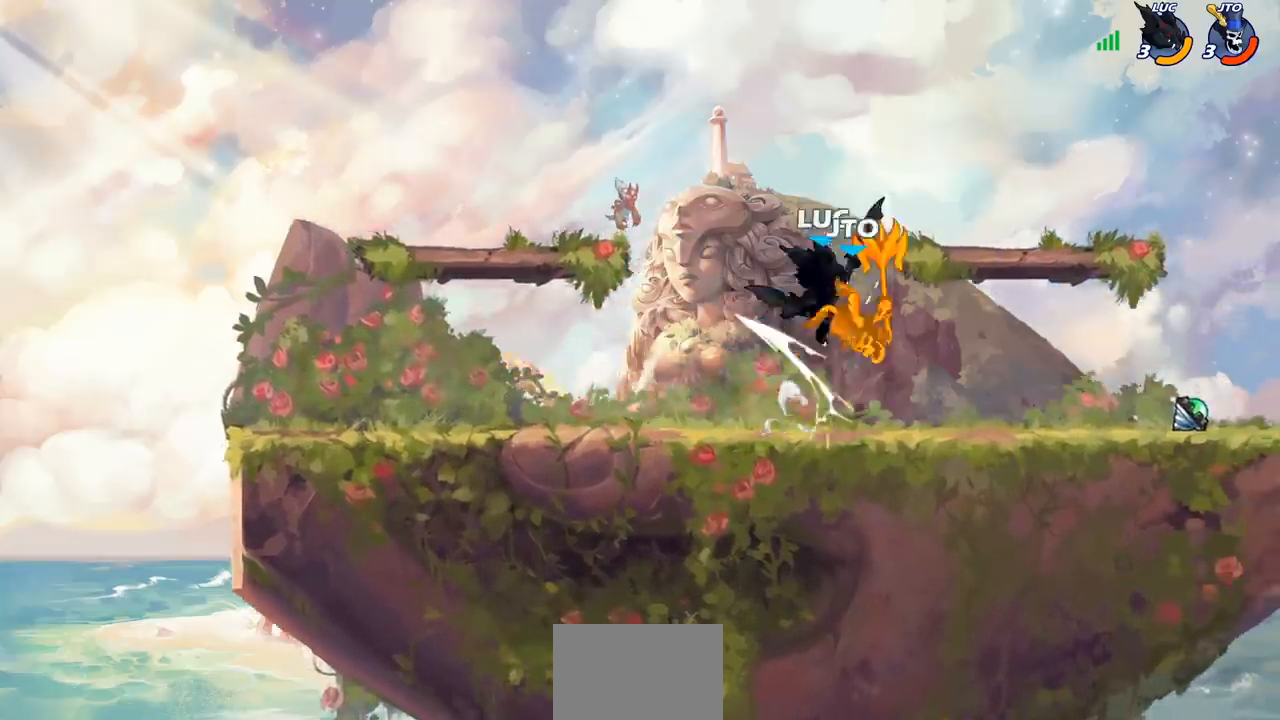
{"buttons": [], "left_stick": "center", "right_stick": "center", "events": [[133, "CIRCLE", "down"], [217, "CIRCLE", "up"]]}
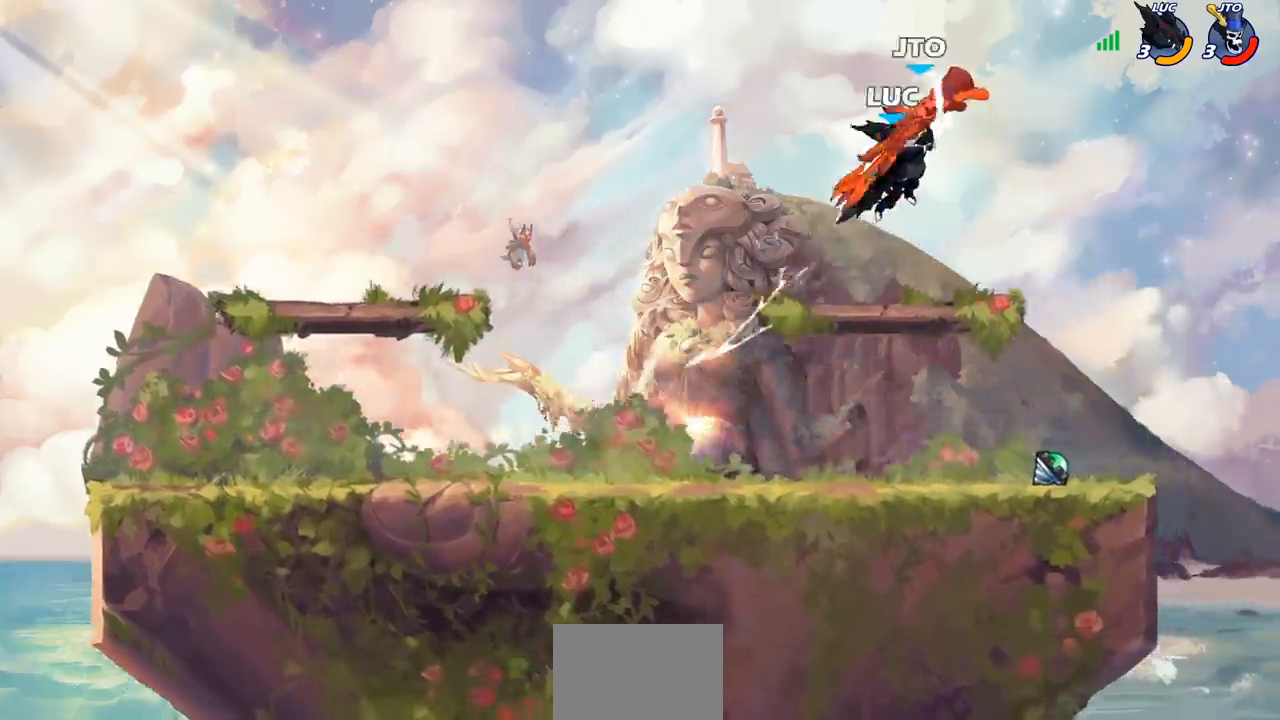
{"buttons": [], "left_stick": "left", "right_stick": "center", "events": [[250, "left_stick", "left"]]}
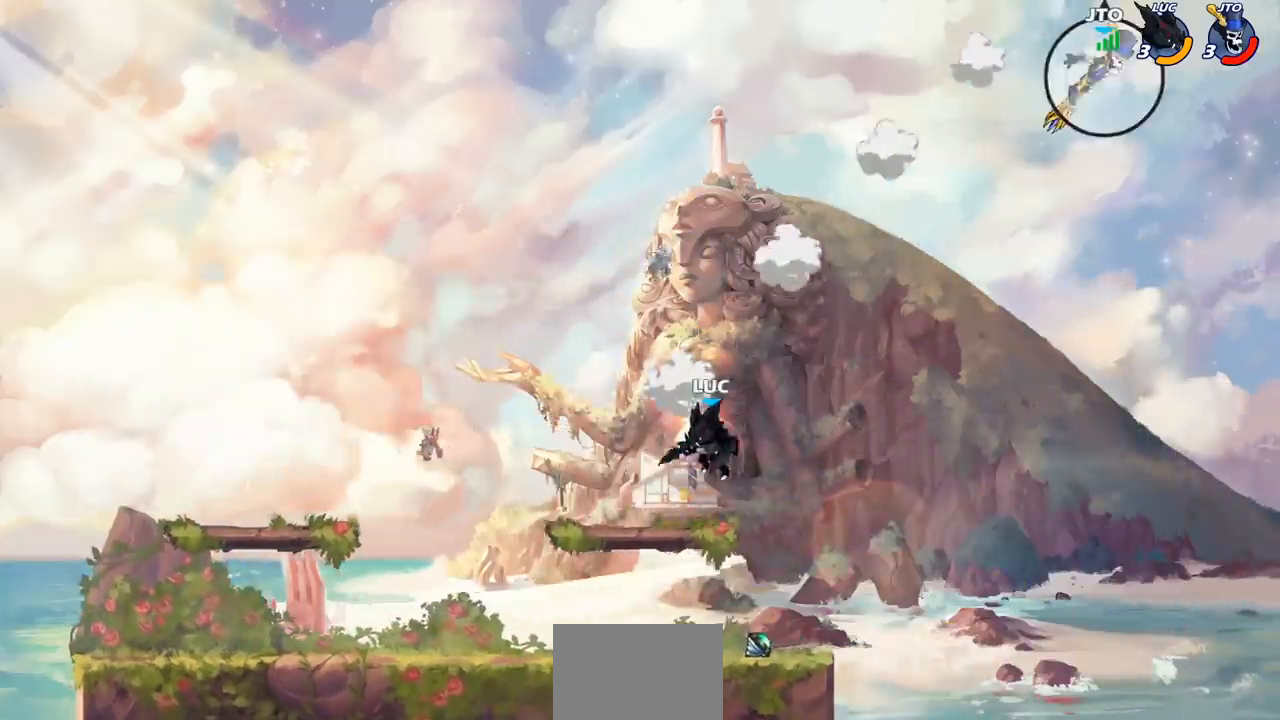
{"buttons": [], "left_stick": "up-left", "right_stick": "center", "events": [[267, "left_stick", "up-right"], [483, "left_stick", "up-left"]]}
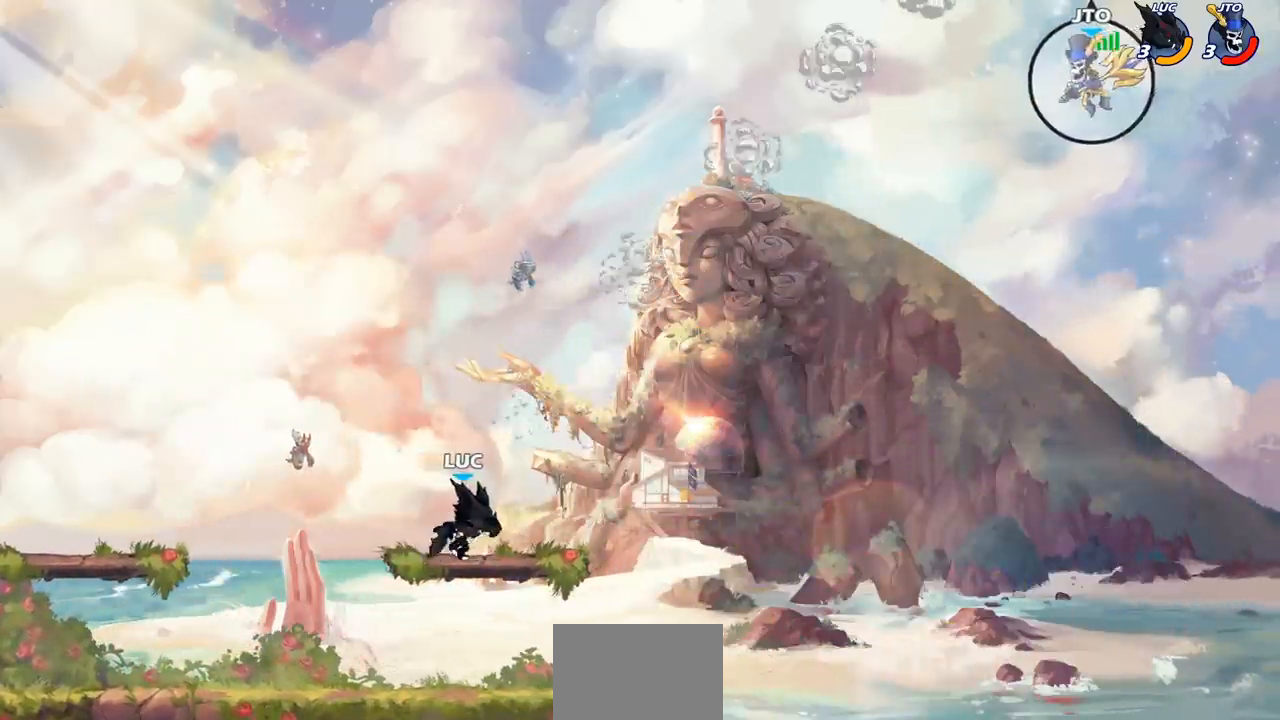
{"buttons": [], "left_stick": "right", "right_stick": "center", "events": [[183, "left_stick", "right"], [383, "R2", "down"], [400, "CIRCLE", "down"], [467, "R2", "up"], [483, "CIRCLE", "up"]]}
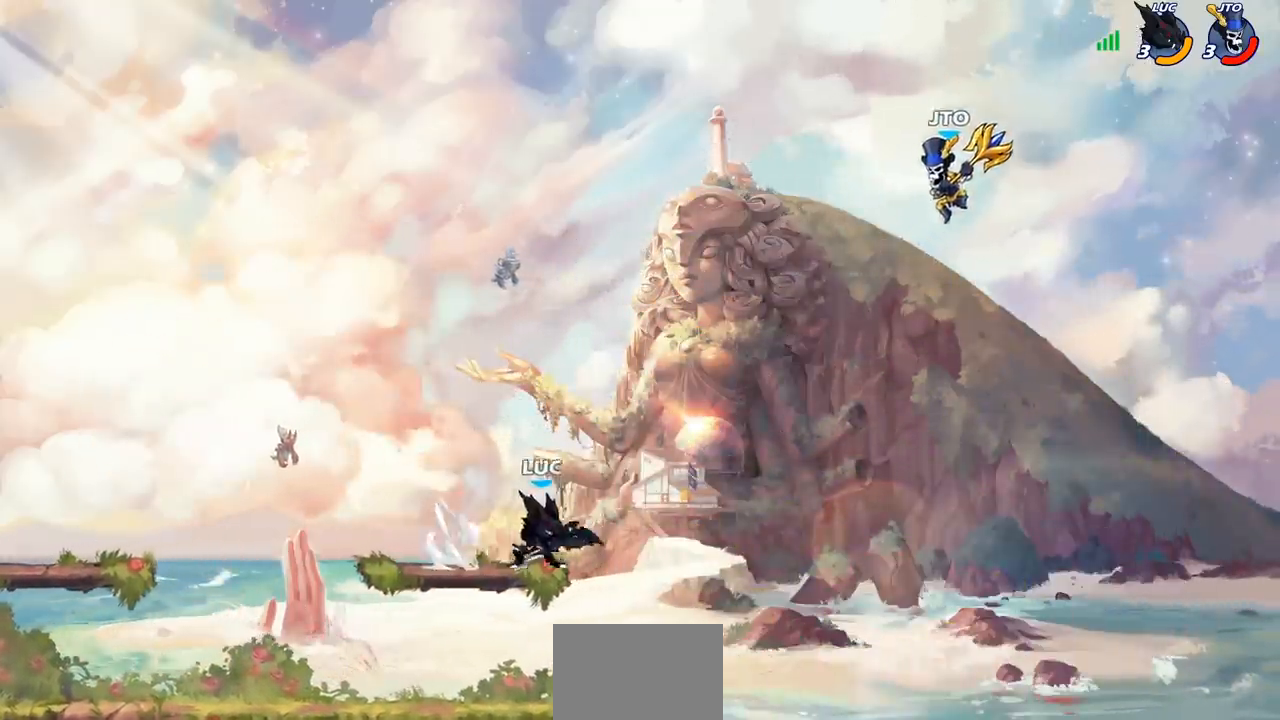
{"buttons": [], "left_stick": "center", "right_stick": "center", "events": [[183, "left_stick", "center"]]}
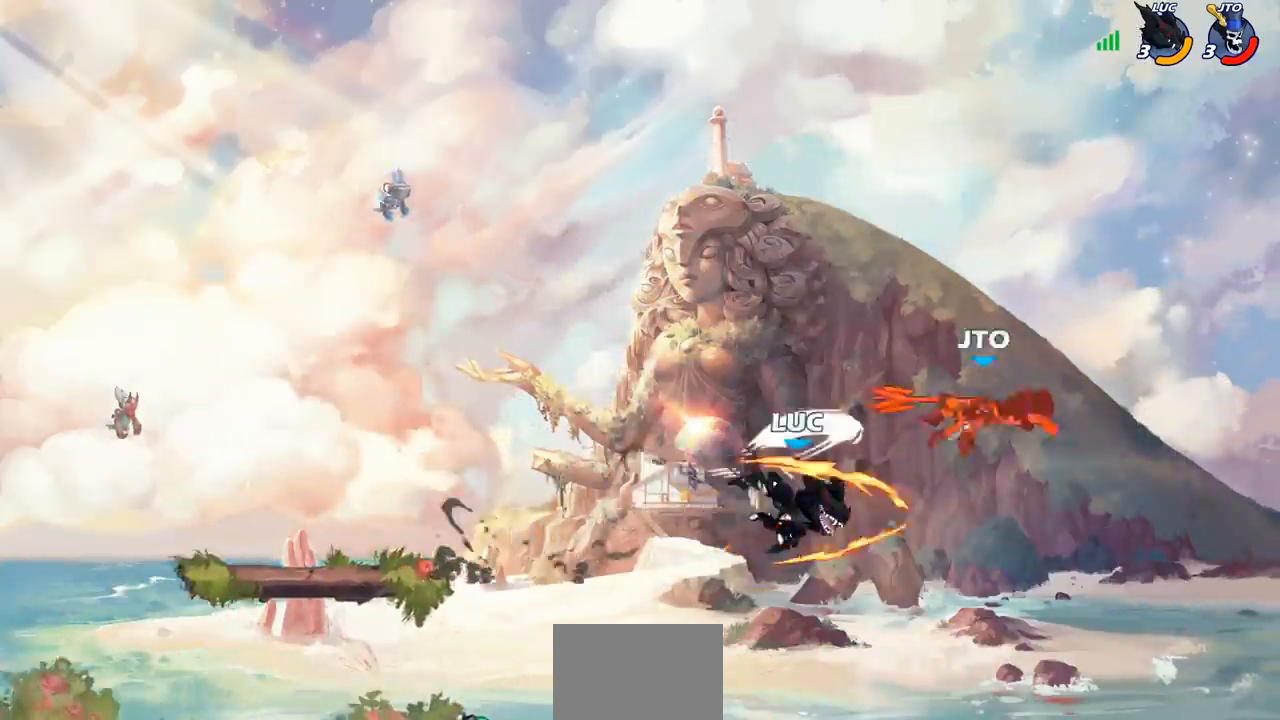
{"buttons": [], "left_stick": "left", "right_stick": "center", "events": [[167, "left_stick", "left"], [383, "CROSS", "down"], [500, "CROSS", "up"]]}
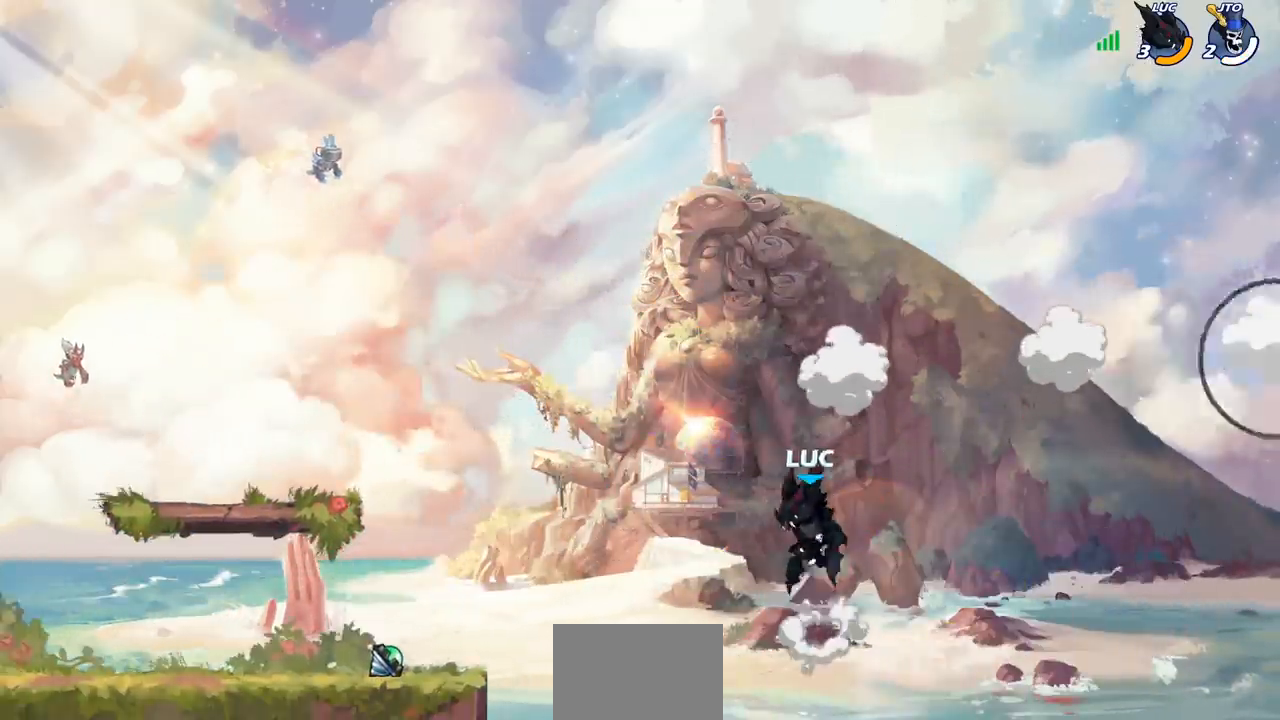
{"buttons": [], "left_stick": "left", "right_stick": "center", "events": [[150, "CIRCLE", "down"], [233, "CIRCLE", "up"]]}
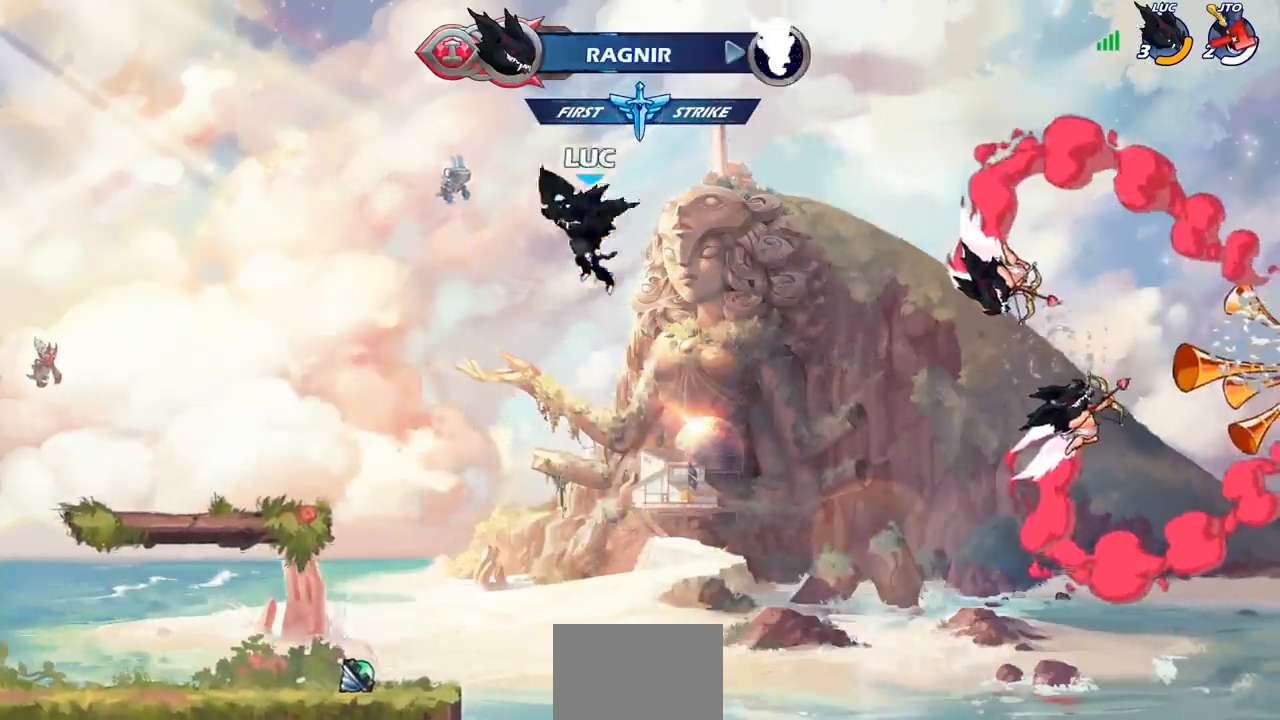
{"buttons": [], "left_stick": "down", "right_stick": "center", "events": [[500, "left_stick", "down"]]}
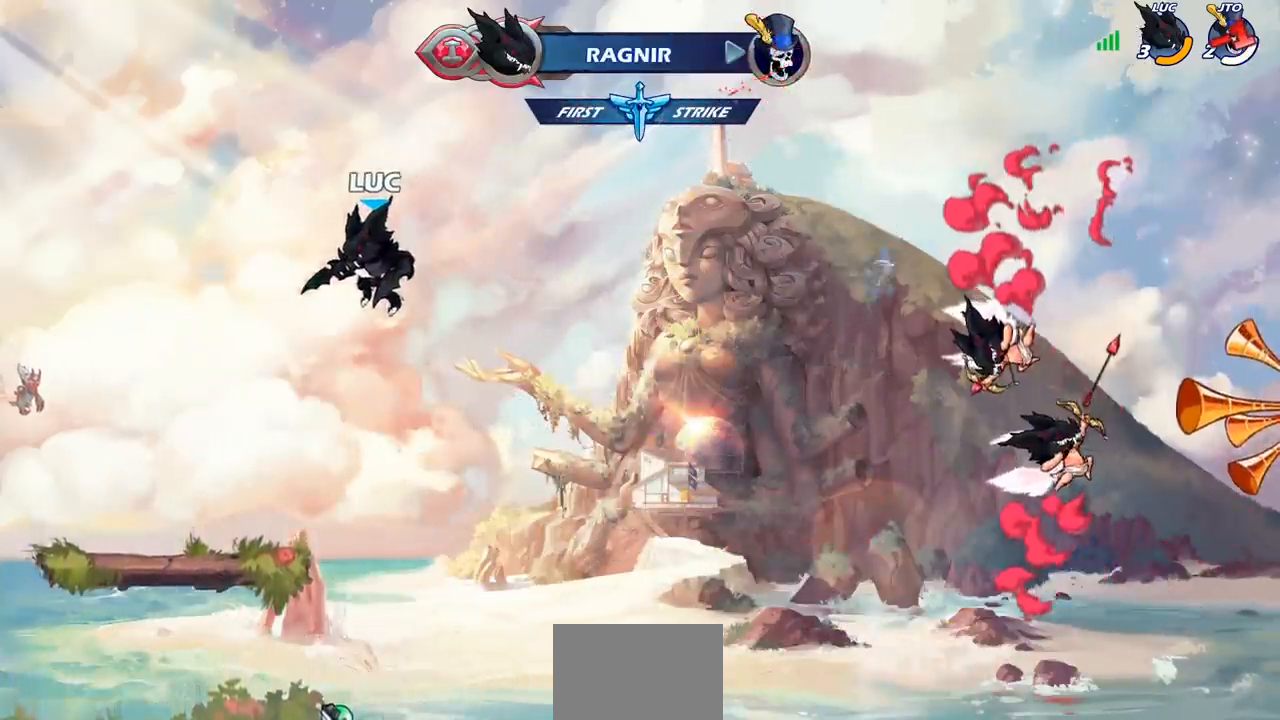
{"buttons": [], "left_stick": "right", "right_stick": "center", "events": [[100, "left_stick", "right"], [217, "left_stick", "left"], [400, "left_stick", "right"]]}
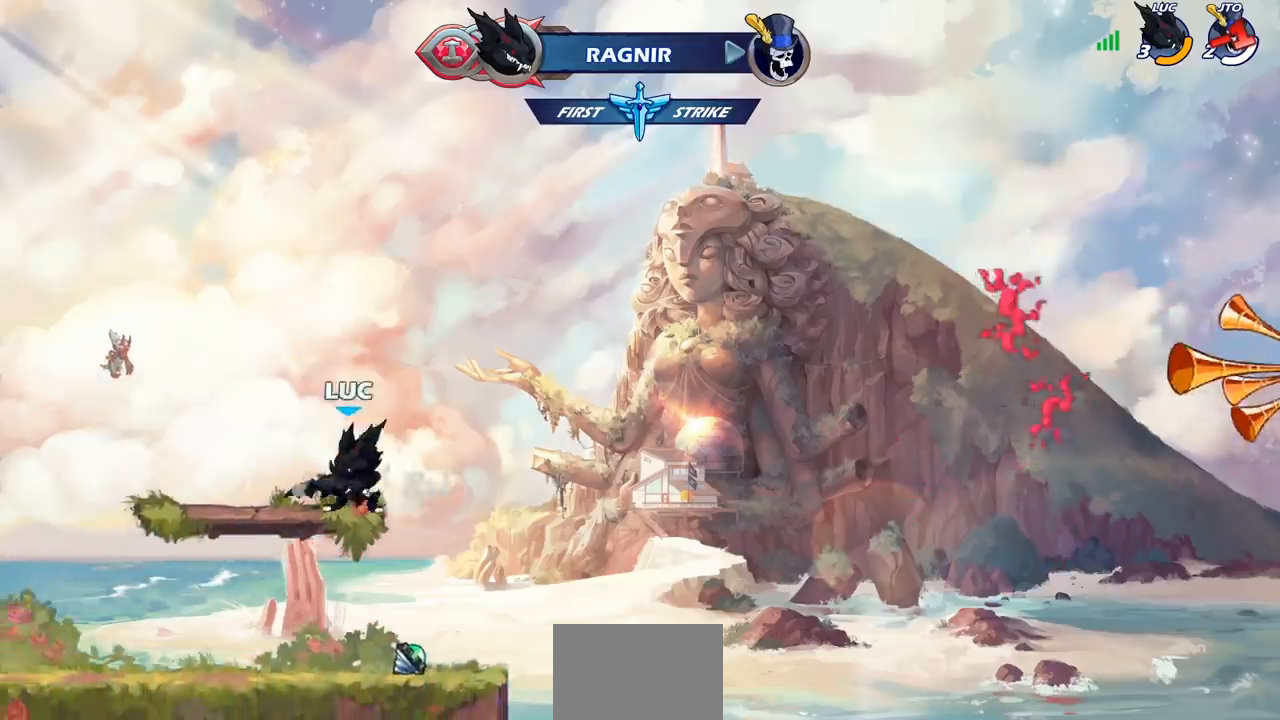
{"buttons": [], "left_stick": "up-left", "right_stick": "center", "events": [[117, "left_stick", "center"], [200, "left_stick", "left"], [333, "left_stick", "up-left"], [367, "CROSS", "down"], [467, "CROSS", "up"]]}
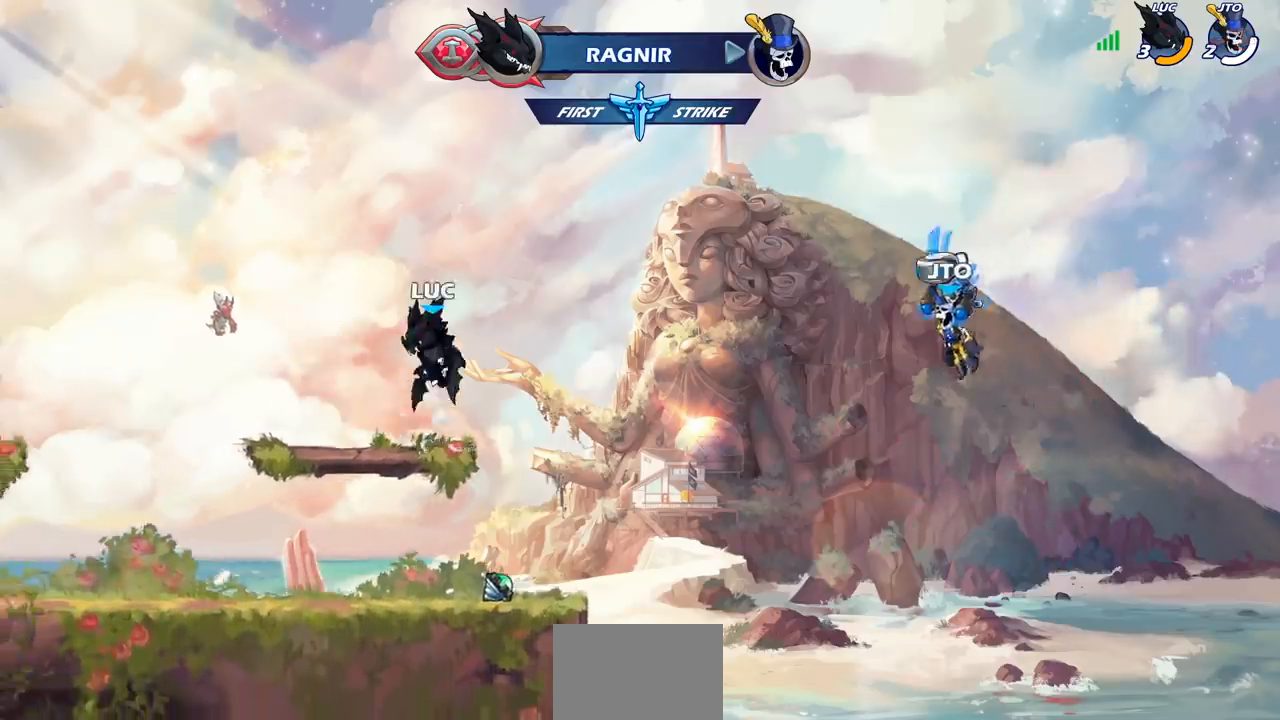
{"buttons": [], "left_stick": "left", "right_stick": "center", "events": [[33, "left_stick", "up-right"], [167, "left_stick", "down-right"], [250, "left_stick", "down-left"], [350, "left_stick", "left"]]}
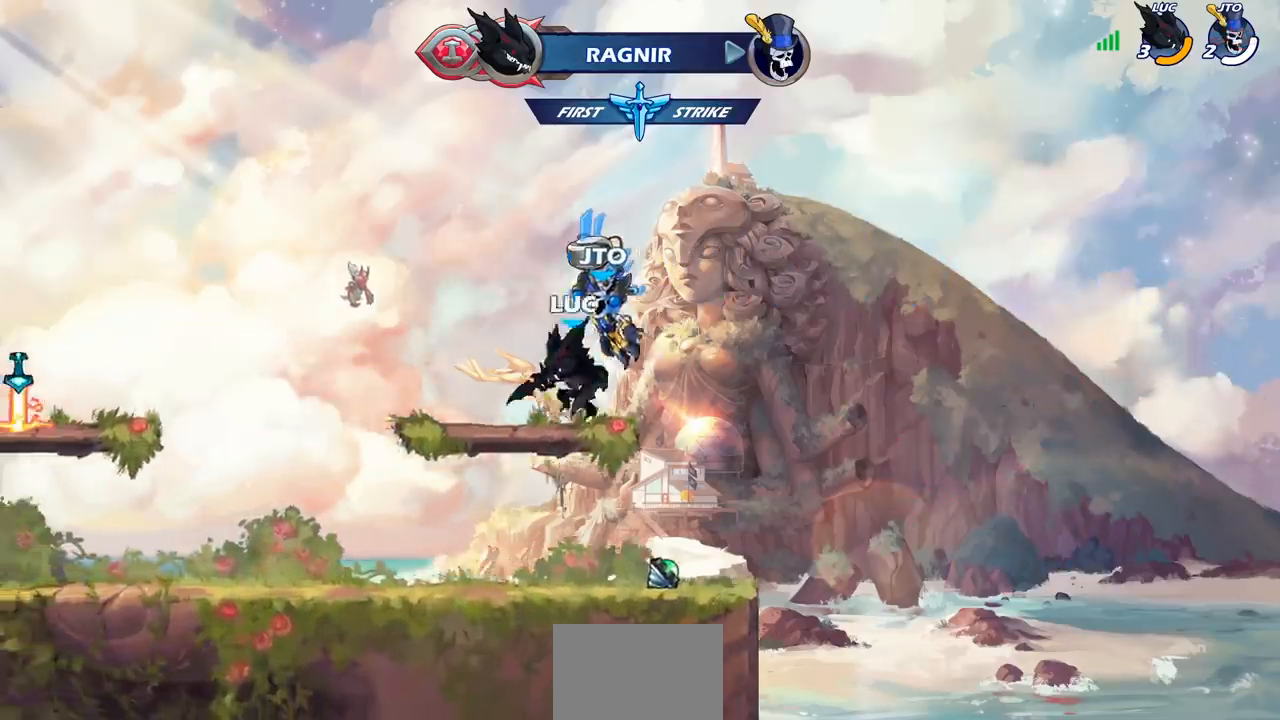
{"buttons": [], "left_stick": "center", "right_stick": "center", "events": [[100, "R2", "down"], [150, "CROSS", "down"], [217, "left_stick", "center"], [250, "CIRCLE", "down"], [250, "CROSS", "up"], [467, "CIRCLE", "up"], [467, "R2", "up"]]}
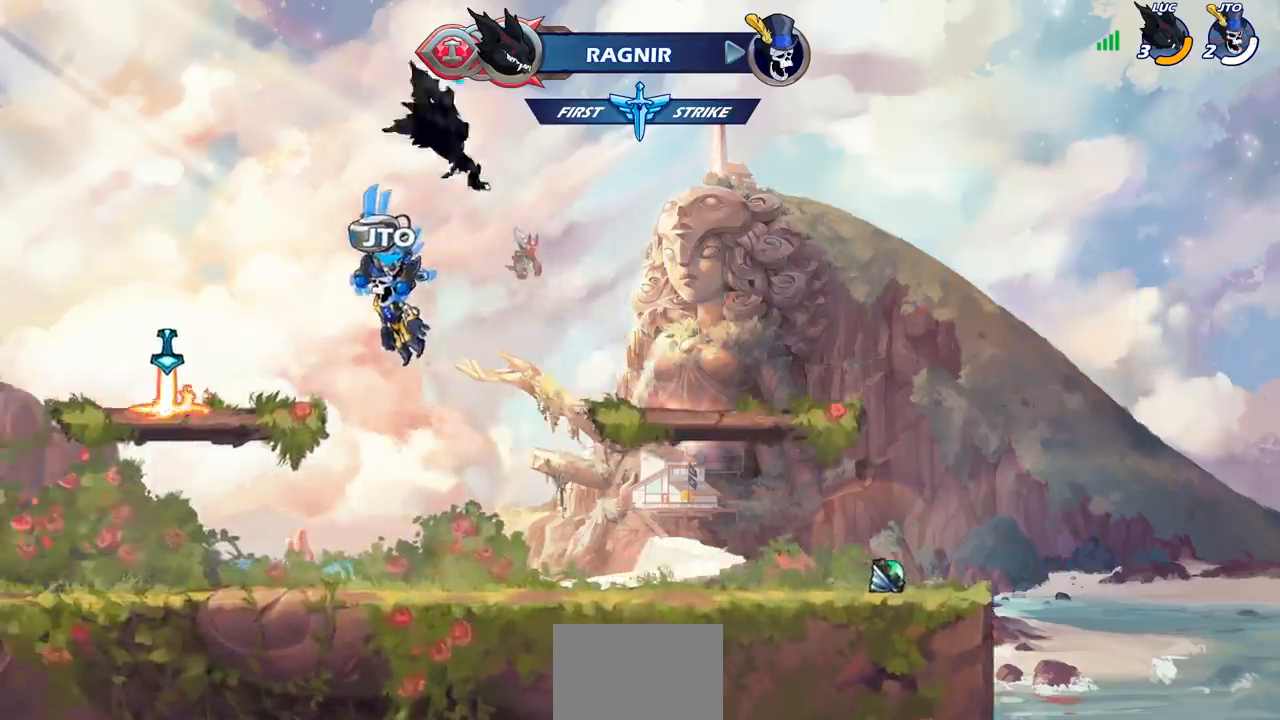
{"buttons": [], "left_stick": "up", "right_stick": "center", "events": [[367, "left_stick", "down-left"], [433, "left_stick", "right"], [483, "left_stick", "up"]]}
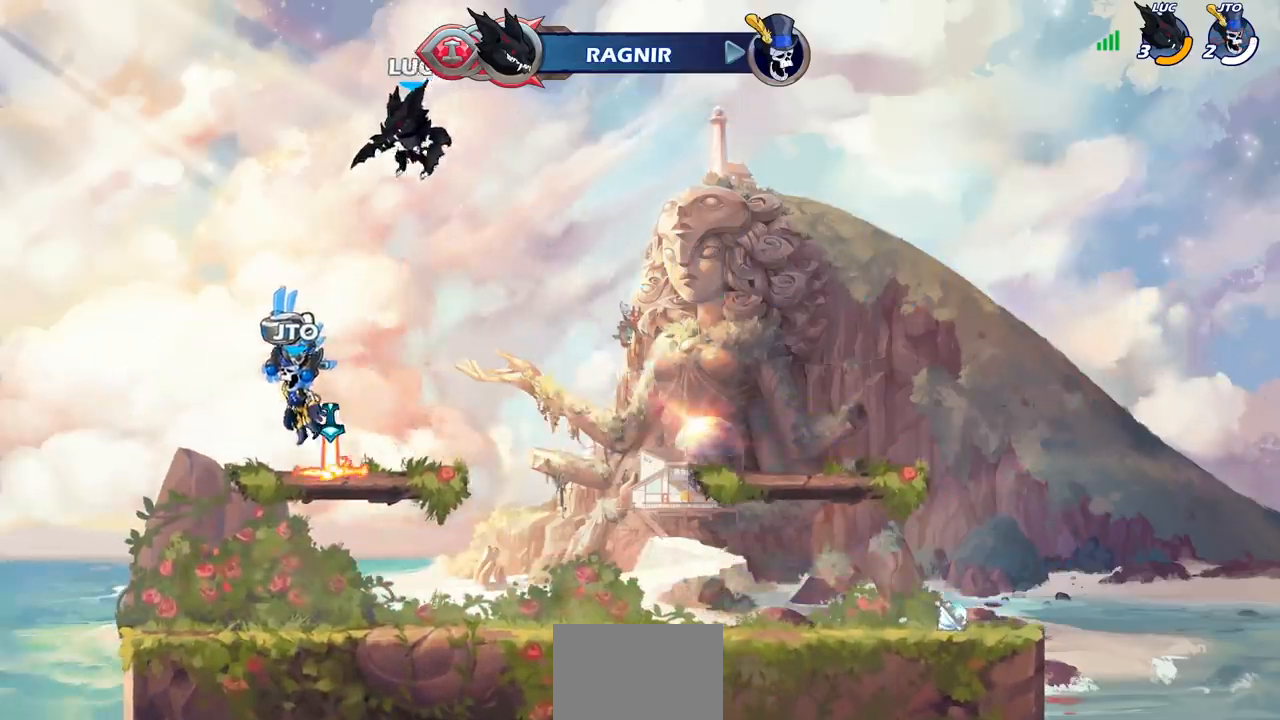
{"buttons": [], "left_stick": "left", "right_stick": "center", "events": [[200, "left_stick", "center"], [400, "left_stick", "left"]]}
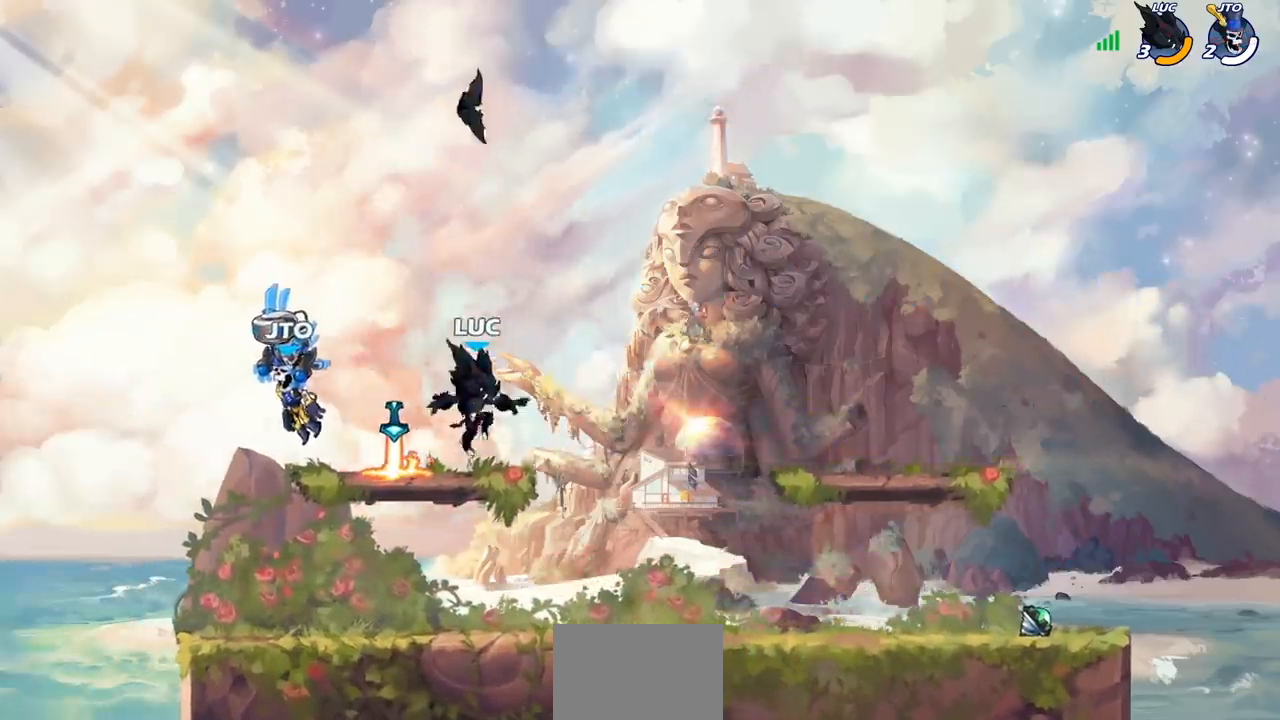
{"buttons": [], "left_stick": "up", "right_stick": "center", "events": [[150, "left_stick", "center"], [167, "CROSS", "down"], [200, "left_stick", "right"], [267, "CROSS", "up"], [333, "left_stick", "center"], [400, "left_stick", "up"]]}
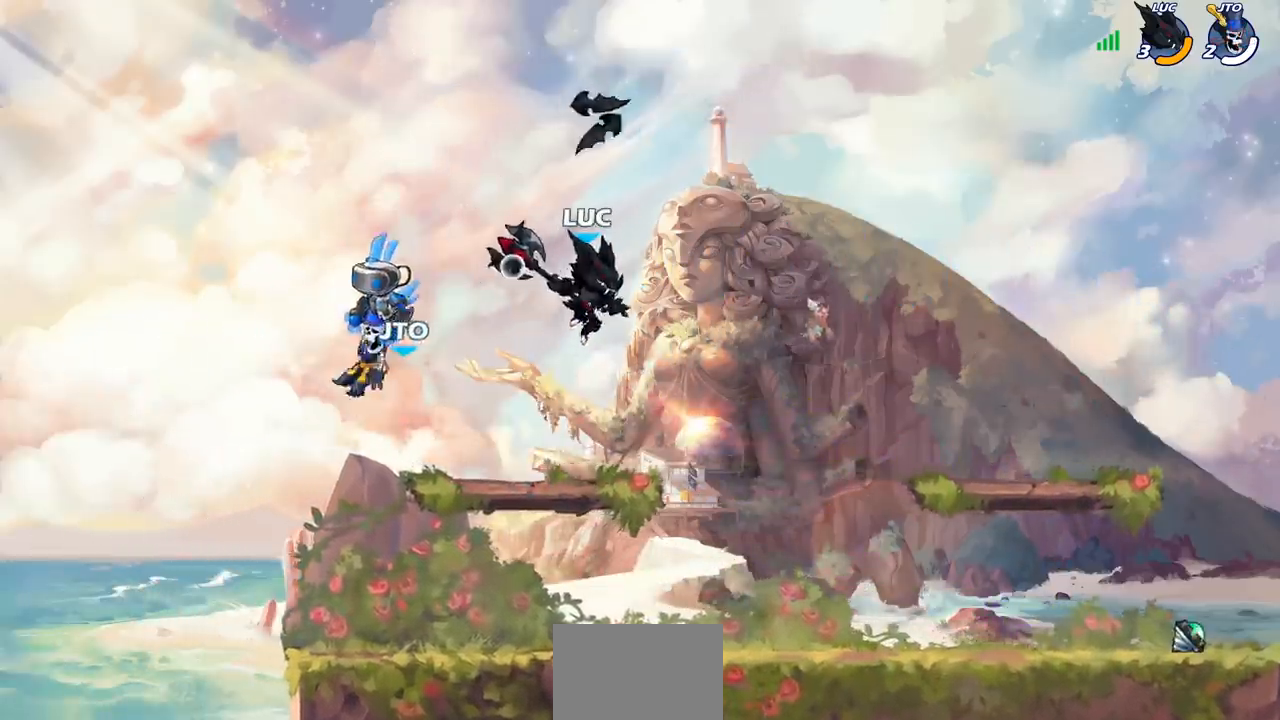
{"buttons": [], "left_stick": "right", "right_stick": "center", "events": [[283, "left_stick", "center"], [483, "left_stick", "right"]]}
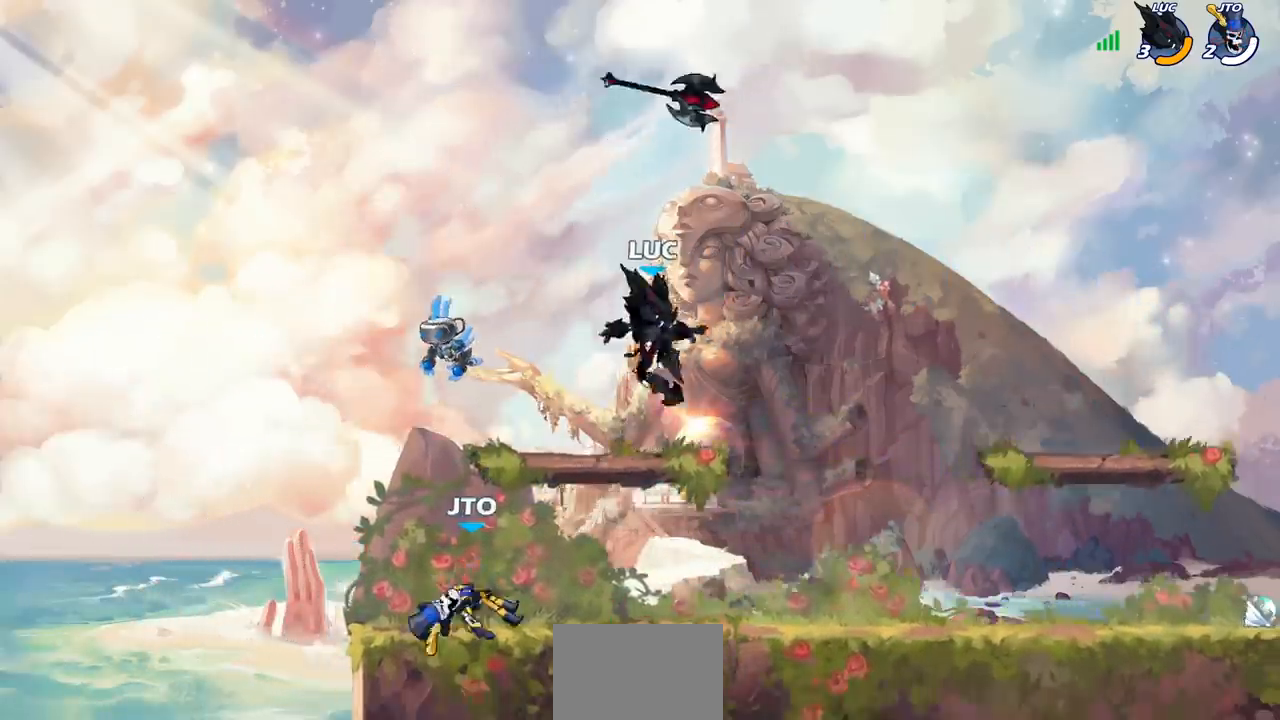
{"buttons": [], "left_stick": "down-left", "right_stick": "center", "events": [[200, "CROSS", "down"], [317, "CROSS", "up"], [450, "left_stick", "down-left"]]}